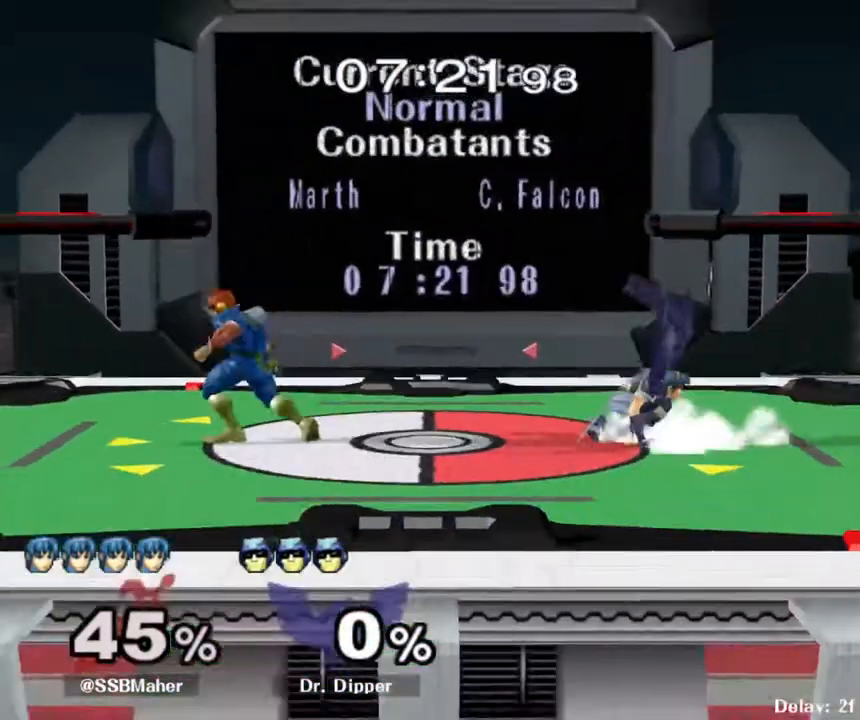
Gameplay with a controller (Nintendo layout); each line is a JSON object with the inputs held at the frame after it. "events" lists button and stick changes between this image and that frame as [ms after this image, input, new state], when the widget could be followed in between. Not read: L3 R3 START.
{"buttons": [], "left_stick": "center", "right_stick": "center", "events": [[33, "L1", "up"], [67, "left_stick", "left"], [117, "Y", "down"], [200, "L1", "down"], [200, "Y", "up"], [283, "left_stick", "center"], [400, "L1", "up"], [400, "Y", "down"], [400, "left_stick", "left"], [433, "Y", "up"], [500, "left_stick", "center"]]}
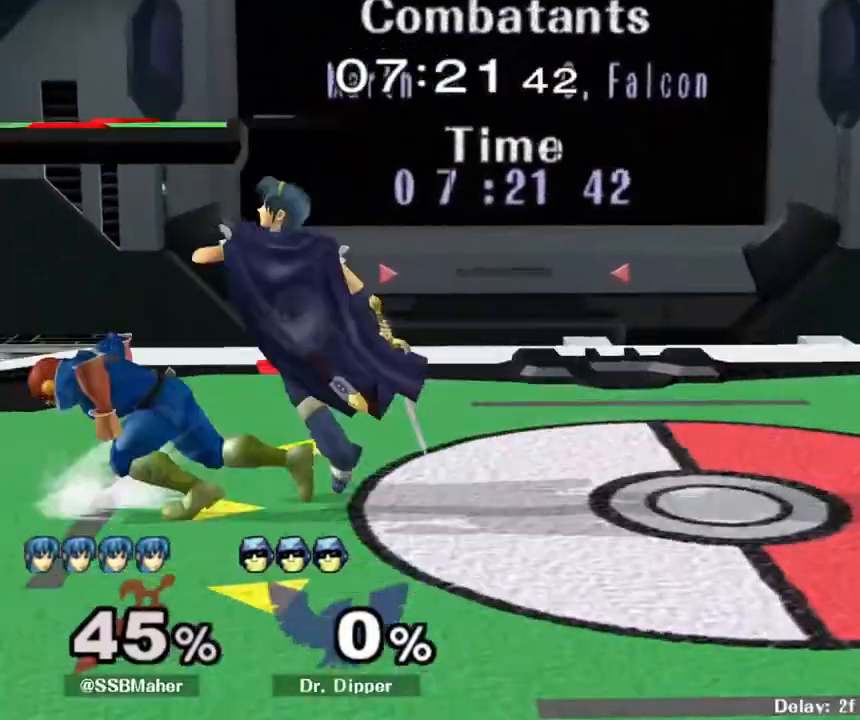
{"buttons": [], "left_stick": "center", "right_stick": "center", "events": [[117, "A", "down"], [150, "left_stick", "up-left"], [250, "A", "up"], [333, "L1", "down"], [333, "left_stick", "down"], [500, "L1", "up"], [500, "left_stick", "center"]]}
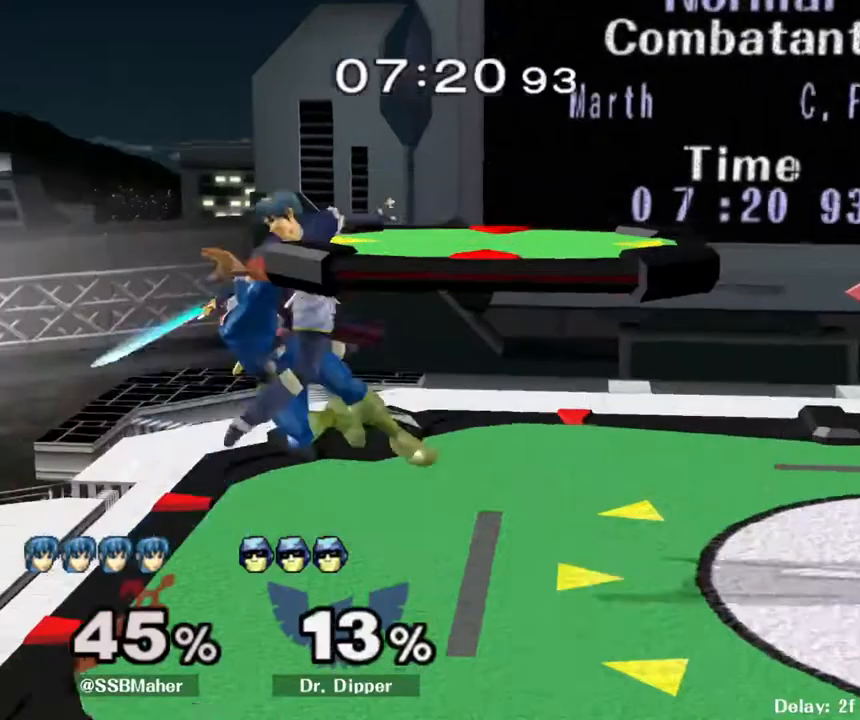
{"buttons": [], "left_stick": "left", "right_stick": "center", "events": [[33, "left_stick", "down"], [183, "left_stick", "center"], [500, "left_stick", "left"]]}
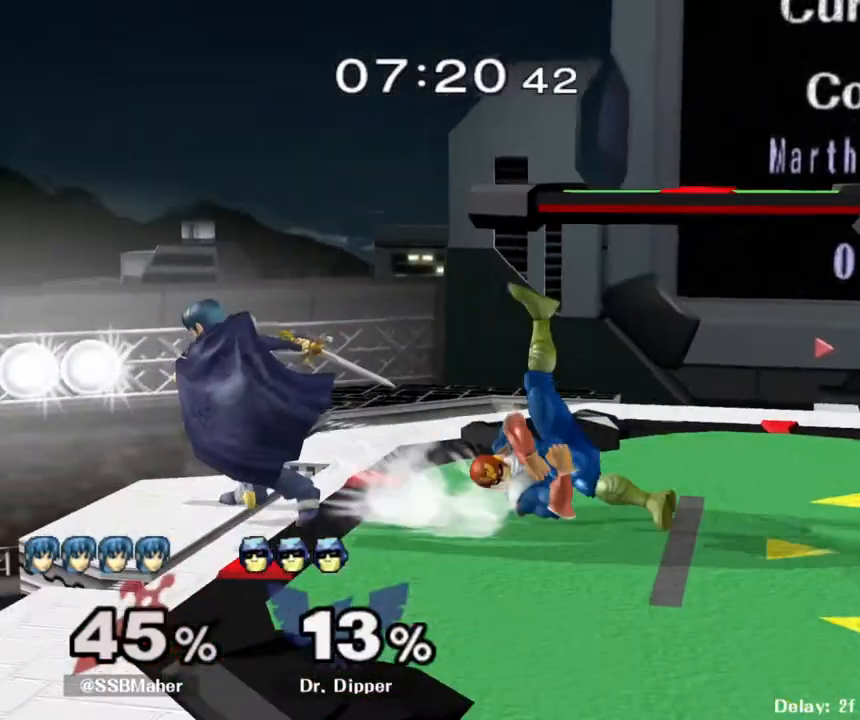
{"buttons": [], "left_stick": "right", "right_stick": "center", "events": [[150, "left_stick", "center"], [250, "left_stick", "left"], [333, "left_stick", "center"], [400, "left_stick", "right"]]}
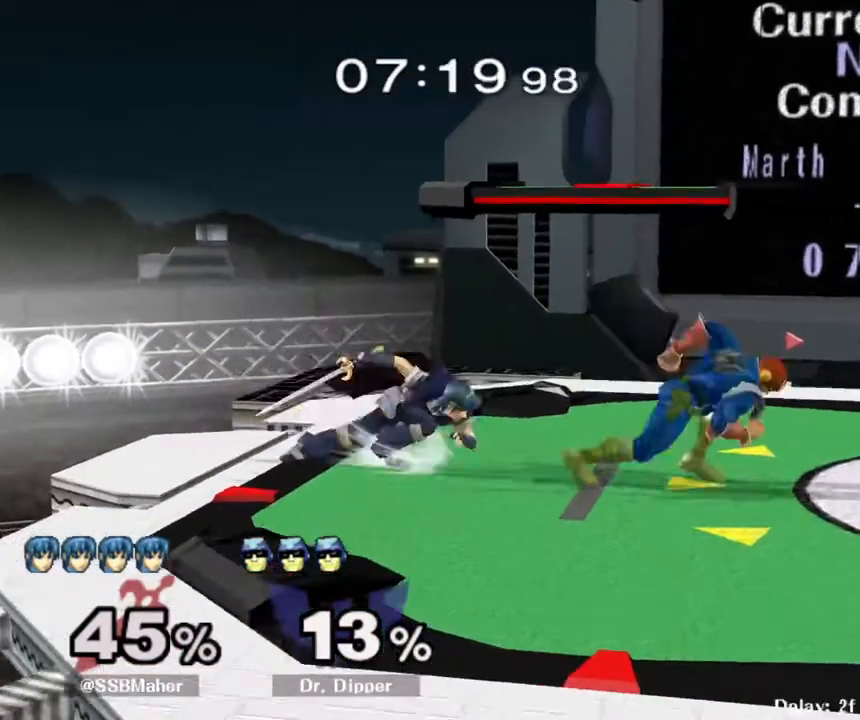
{"buttons": [], "left_stick": "center", "right_stick": "center", "events": [[33, "B", "down"], [233, "B", "up"], [400, "left_stick", "center"]]}
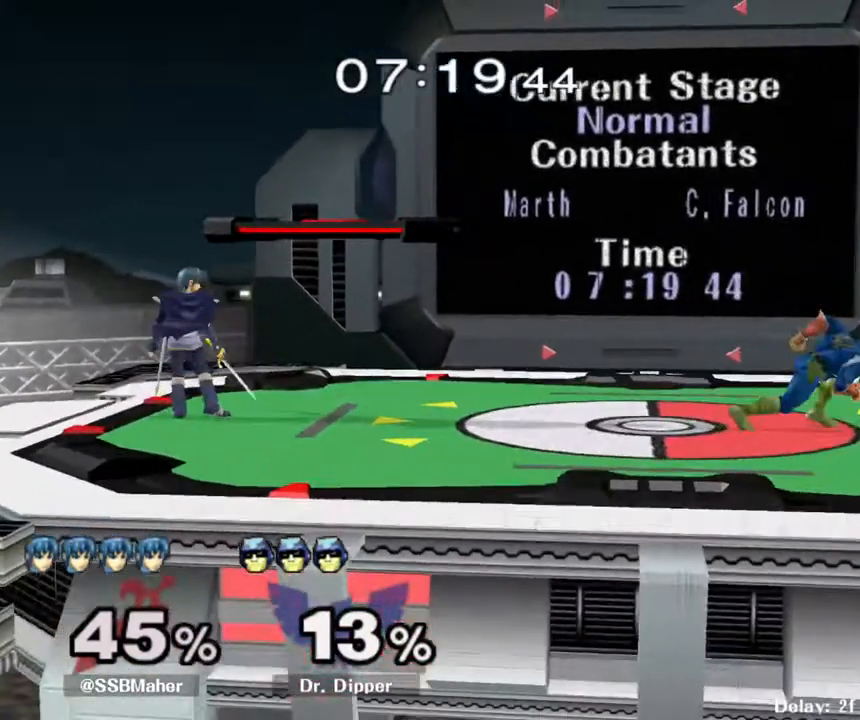
{"buttons": [], "left_stick": "right", "right_stick": "center", "events": [[83, "left_stick", "right"], [117, "Y", "down"], [183, "Y", "up"], [250, "A", "down"], [250, "left_stick", "center"], [367, "left_stick", "up-right"], [417, "A", "up"], [417, "left_stick", "right"]]}
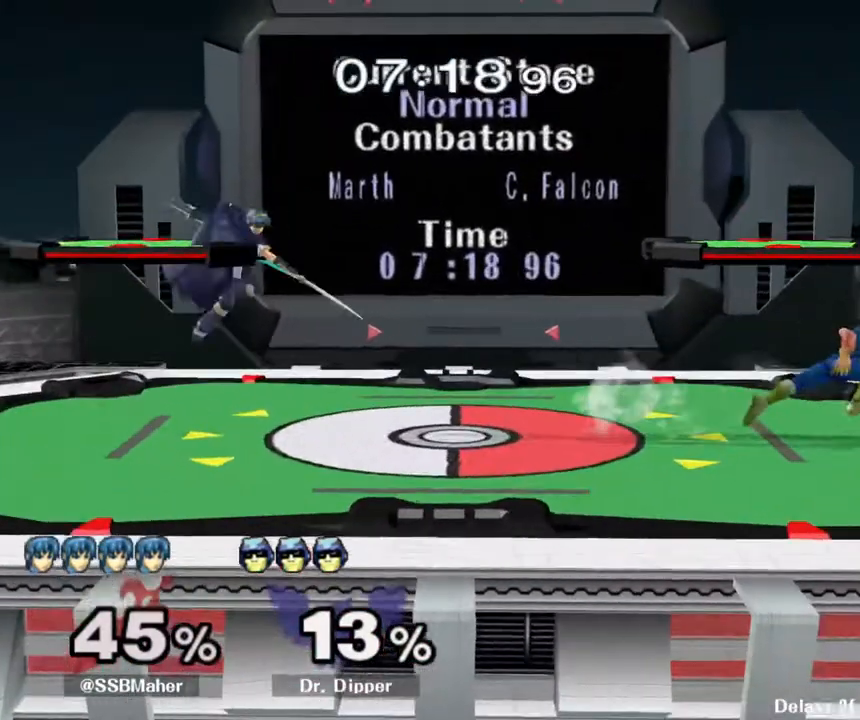
{"buttons": [], "left_stick": "up-right", "right_stick": "center", "events": [[83, "L1", "down"], [83, "left_stick", "down-right"], [183, "left_stick", "center"], [200, "L1", "up"], [450, "left_stick", "up-right"]]}
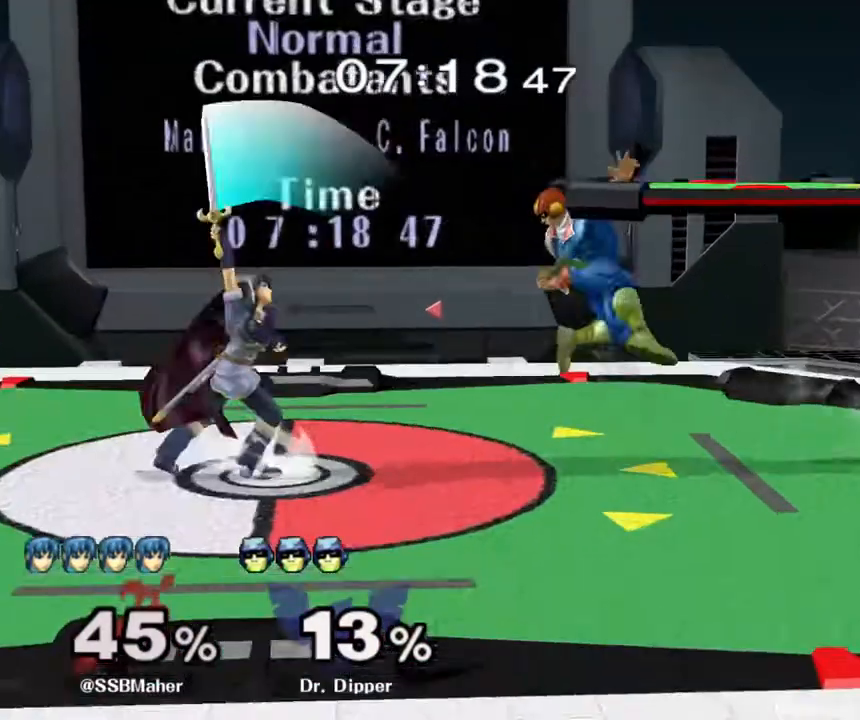
{"buttons": ["R1"], "left_stick": "left", "right_stick": "center", "events": [[83, "left_stick", "up"], [283, "R1", "down"], [283, "left_stick", "left"]]}
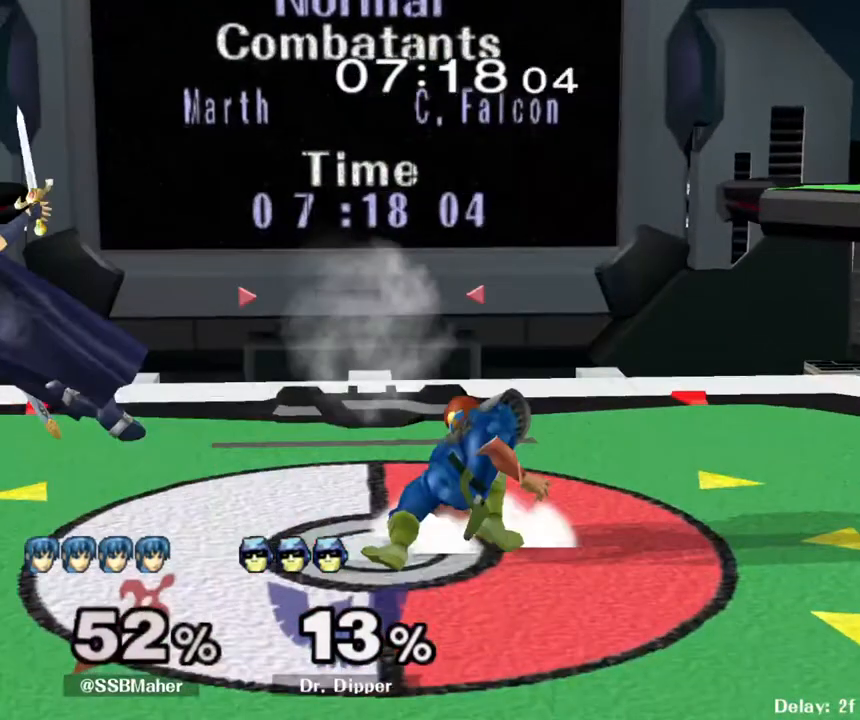
{"buttons": [], "left_stick": "left", "right_stick": "center", "events": [[133, "R1", "up"], [300, "R1", "down"], [417, "R1", "up"]]}
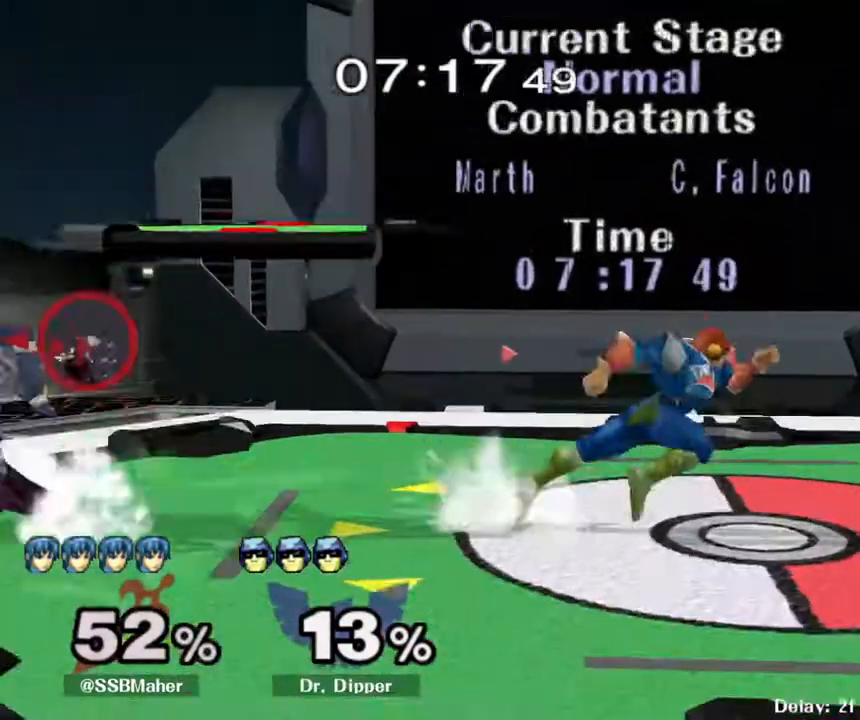
{"buttons": [], "left_stick": "center", "right_stick": "center", "events": [[483, "left_stick", "center"]]}
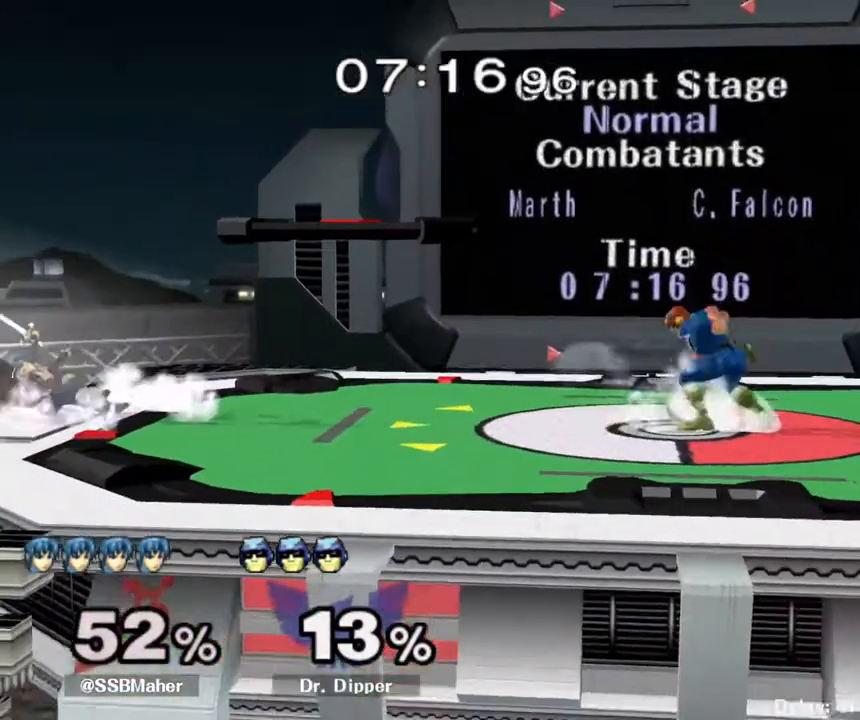
{"buttons": [], "left_stick": "center", "right_stick": "center", "events": [[150, "left_stick", "up"], [283, "left_stick", "center"], [400, "Y", "down"], [483, "Y", "up"]]}
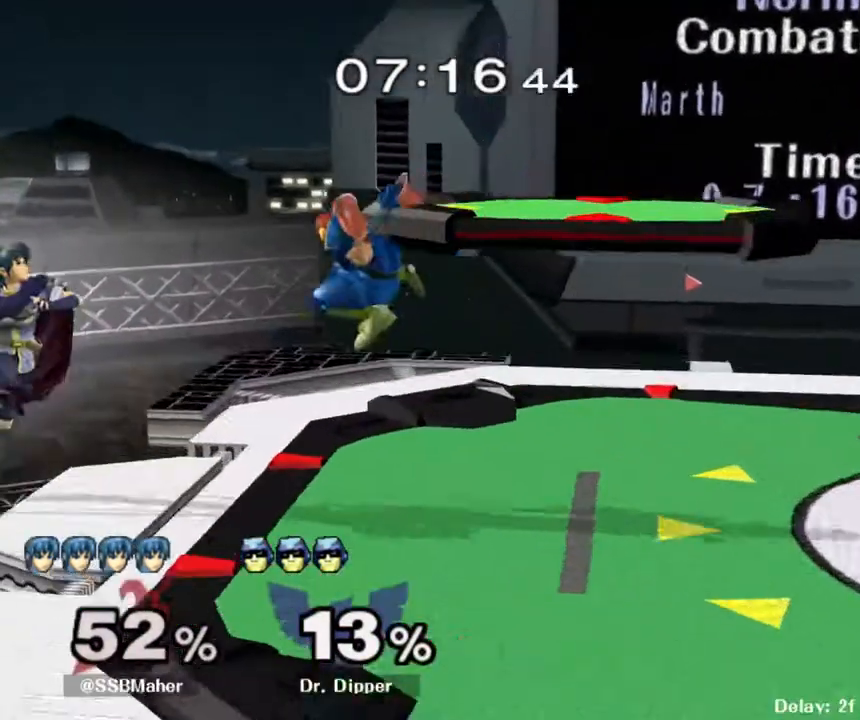
{"buttons": ["L1"], "left_stick": "down-left", "right_stick": "center", "events": [[50, "left_stick", "up-right"], [283, "left_stick", "down"], [450, "L1", "down"], [450, "left_stick", "down-left"]]}
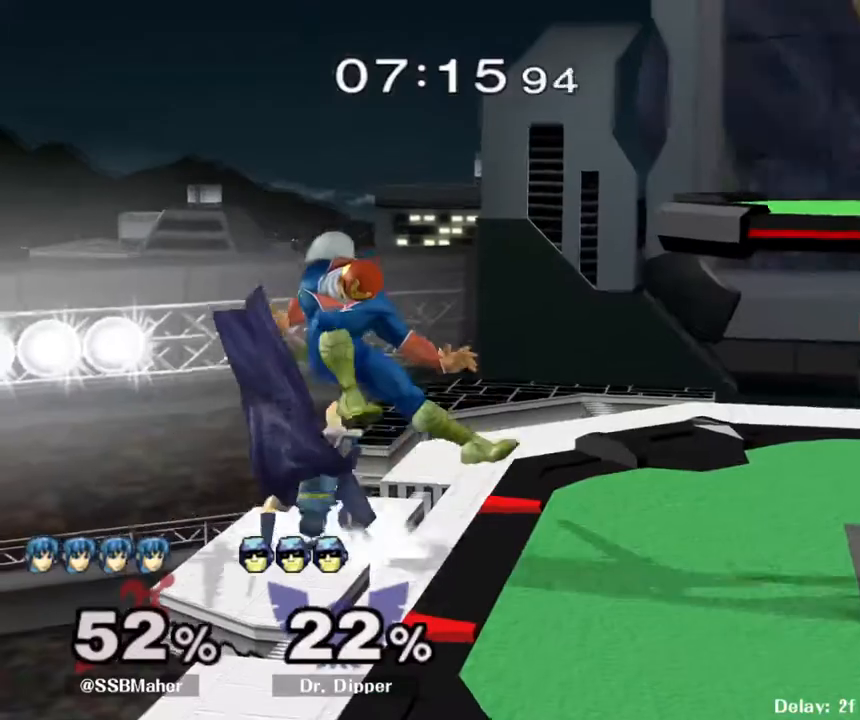
{"buttons": ["L1"], "left_stick": "down-right", "right_stick": "center", "events": [[83, "left_stick", "center"], [100, "L1", "up"], [100, "R1", "down"], [333, "Y", "down"], [433, "L1", "down"], [433, "R1", "up"], [433, "Y", "up"], [433, "left_stick", "down-right"]]}
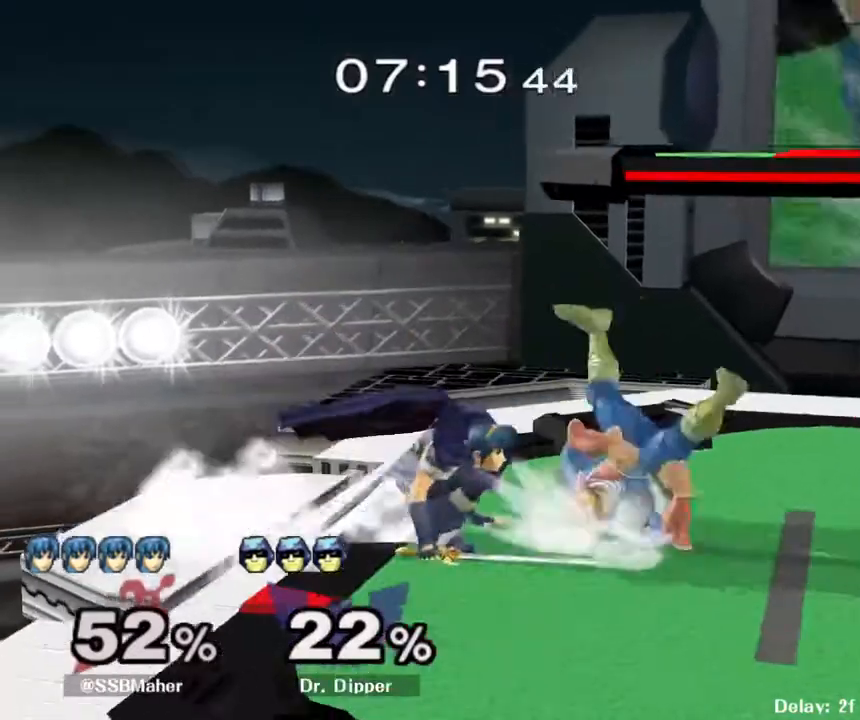
{"buttons": [], "left_stick": "up", "right_stick": "center"}
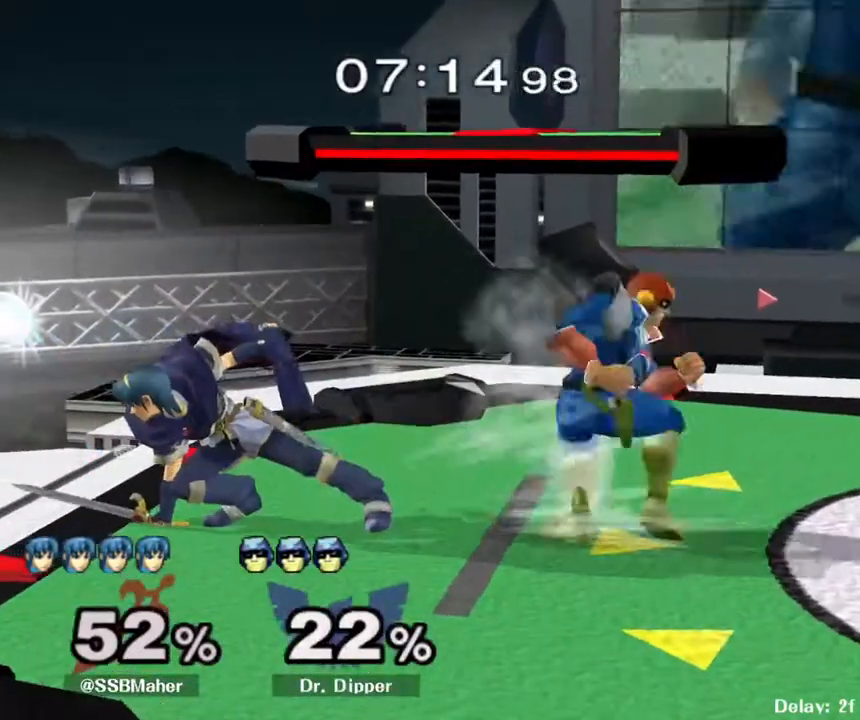
{"buttons": ["A"], "left_stick": "up", "right_stick": "center", "events": [[17, "left_stick", "up-left"], [250, "left_stick", "up-right"], [467, "A", "down"], [500, "left_stick", "up"]]}
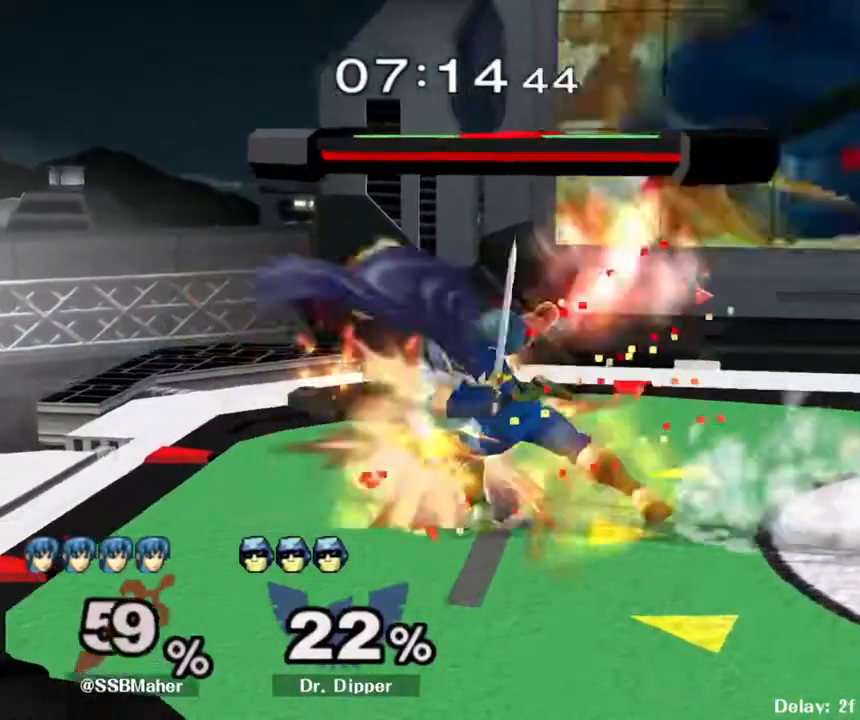
{"buttons": [], "left_stick": "up", "right_stick": "center", "events": [[83, "A", "up"], [133, "A", "down"], [267, "A", "up"], [267, "left_stick", "left"], [483, "left_stick", "up"]]}
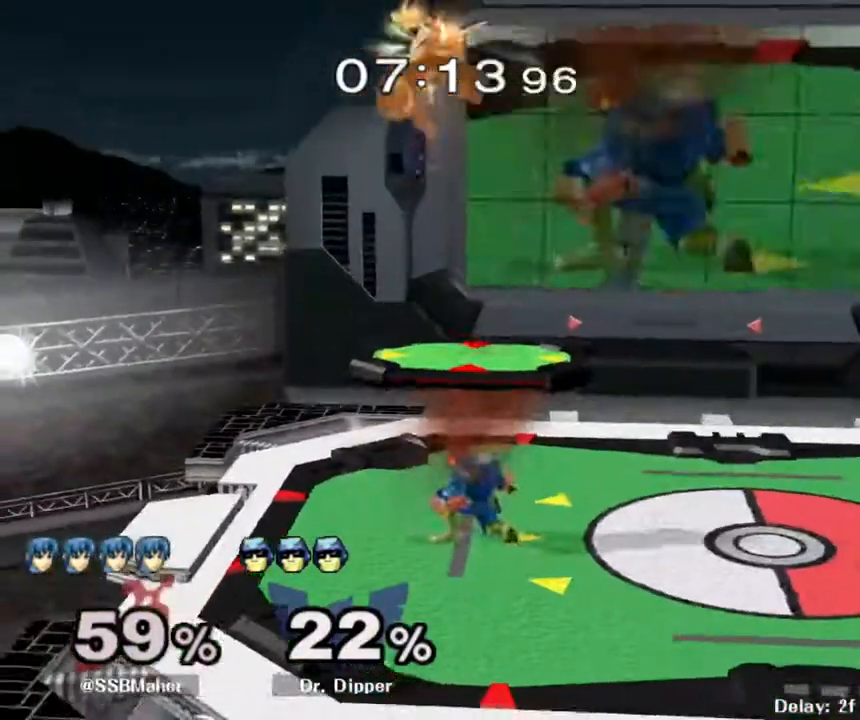
{"buttons": [], "left_stick": "up-right", "right_stick": "center", "events": [[383, "left_stick", "up-right"]]}
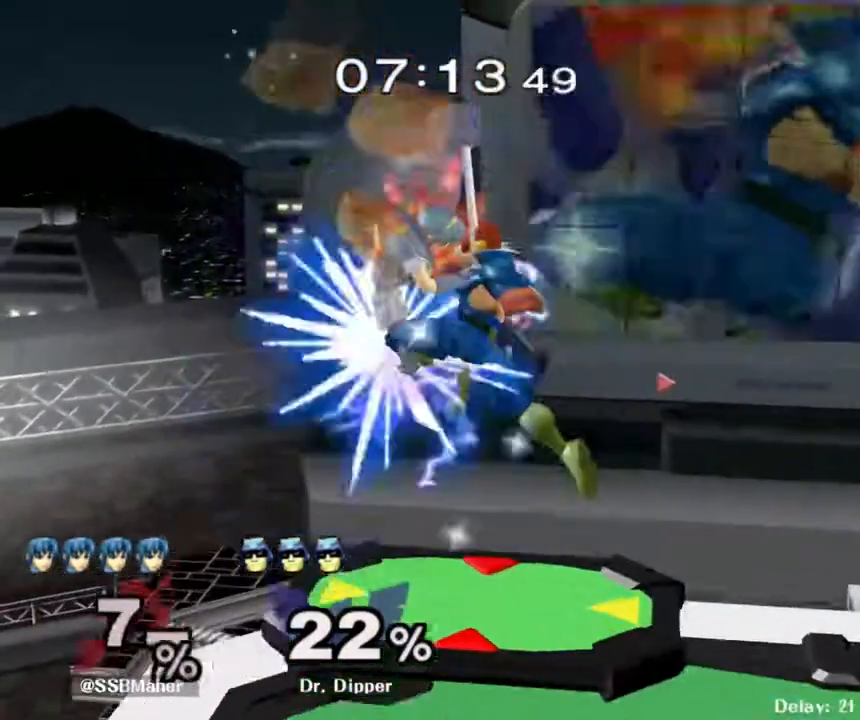
{"buttons": [], "left_stick": "up-right", "right_stick": "center", "events": []}
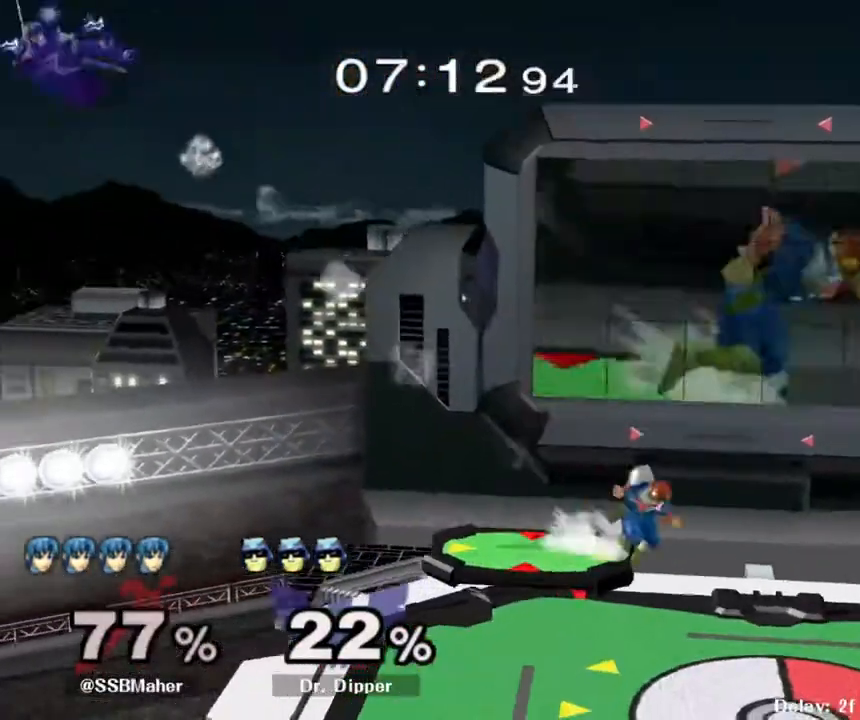
{"buttons": [], "left_stick": "right", "right_stick": "center", "events": [[33, "left_stick", "down-right"], [200, "left_stick", "right"]]}
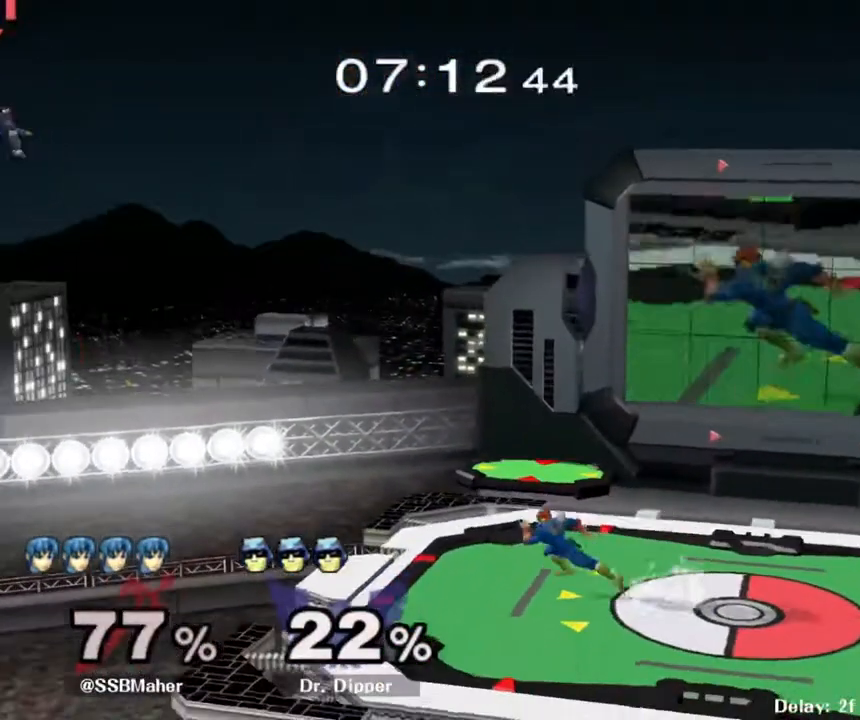
{"buttons": [], "left_stick": "right", "right_stick": "center", "events": []}
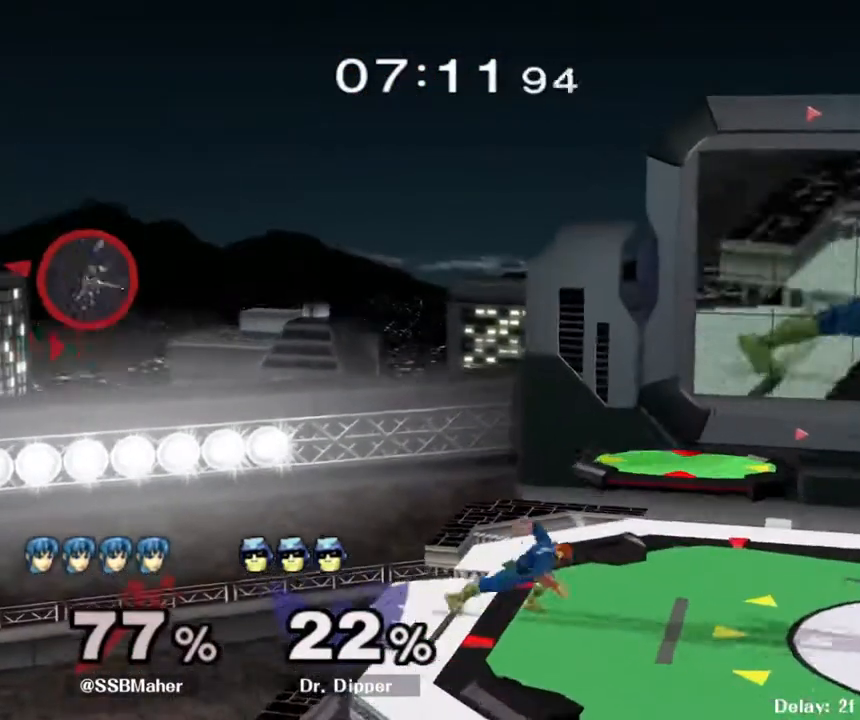
{"buttons": [], "left_stick": "center", "right_stick": "center", "events": [[217, "B", "down"], [367, "left_stick", "center"], [417, "B", "up"]]}
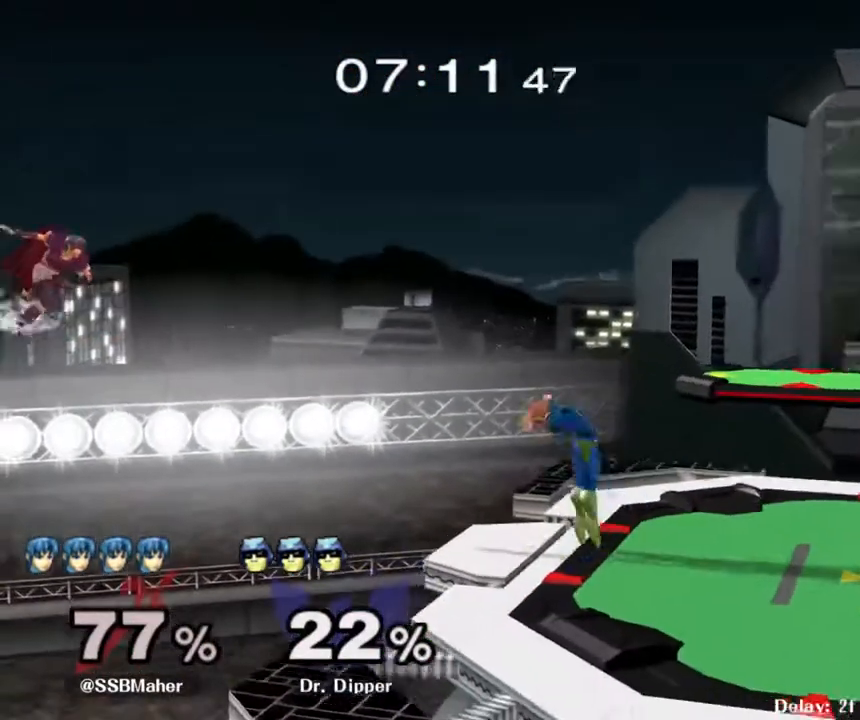
{"buttons": ["Y"], "left_stick": "right", "right_stick": "center", "events": [[17, "left_stick", "right"], [300, "Y", "down"], [400, "Y", "up"], [467, "Y", "down"]]}
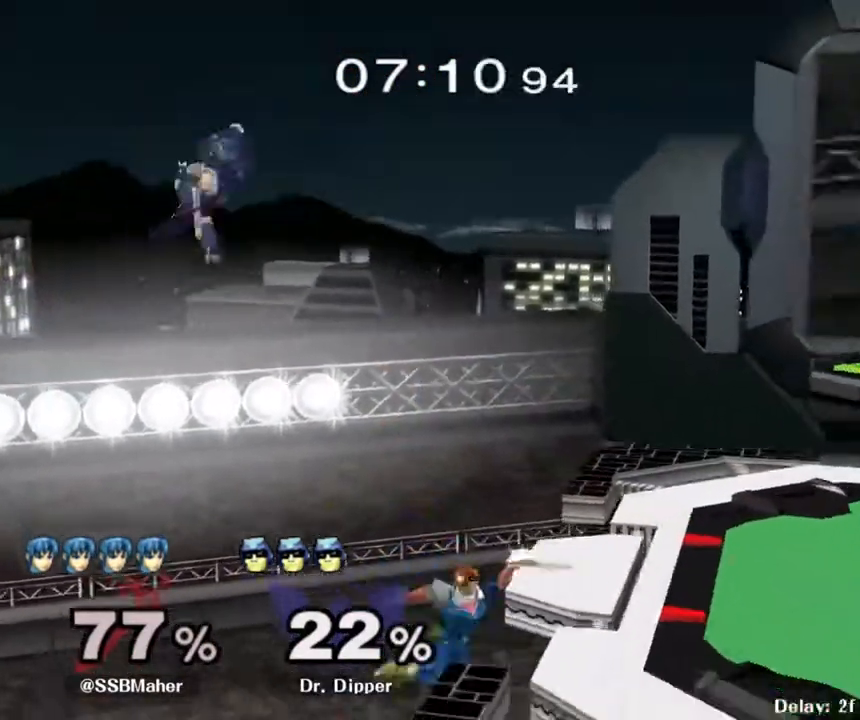
{"buttons": [], "left_stick": "down-right", "right_stick": "center", "events": [[67, "Y", "up"], [133, "Y", "down"], [283, "Y", "up"], [300, "left_stick", "down-left"], [500, "left_stick", "down-right"]]}
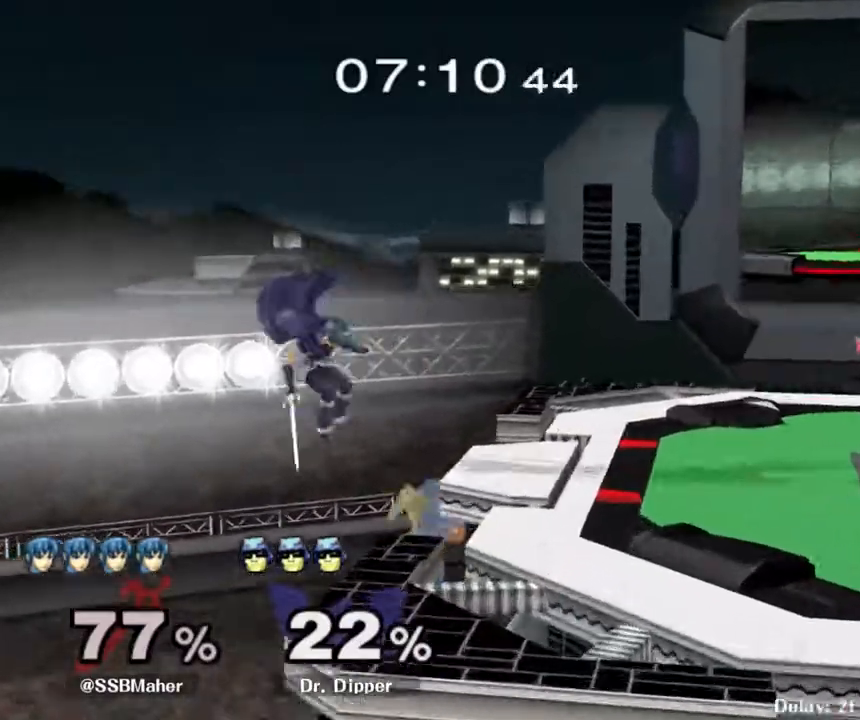
{"buttons": [], "left_stick": "up-right", "right_stick": "center", "events": [[50, "left_stick", "right"], [233, "left_stick", "left"], [450, "left_stick", "up-right"]]}
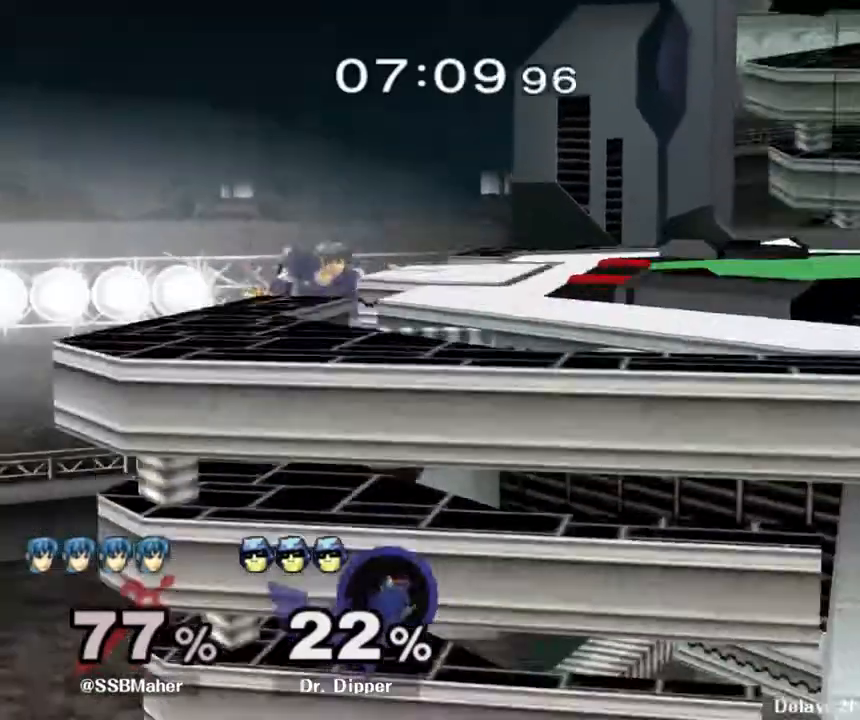
{"buttons": [], "left_stick": "up-right", "right_stick": "center", "events": [[50, "B", "down"], [83, "B", "up"]]}
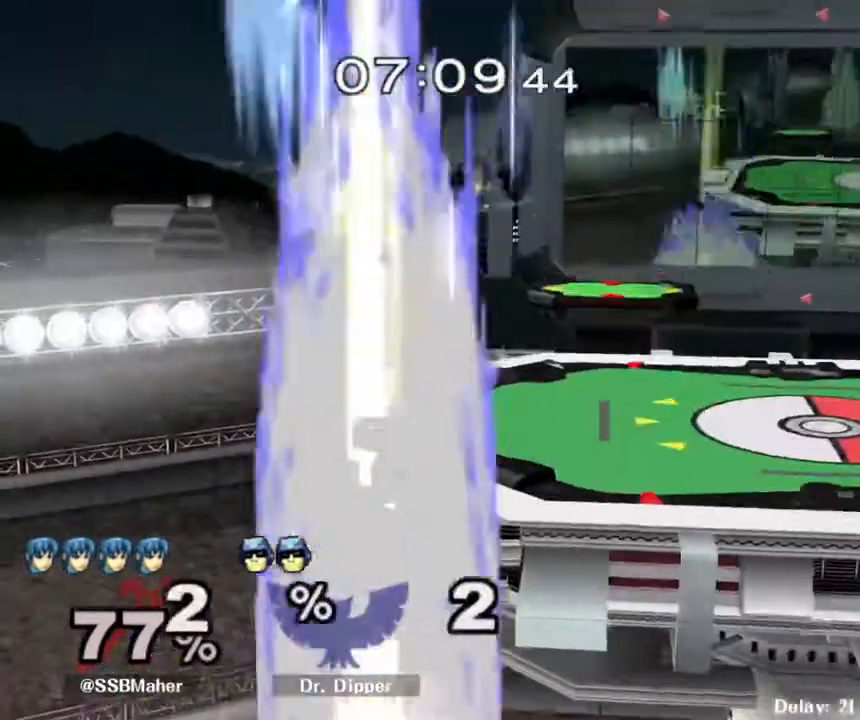
{"buttons": [], "left_stick": "right", "right_stick": "center", "events": [[117, "left_stick", "down"], [333, "left_stick", "center"], [450, "left_stick", "right"]]}
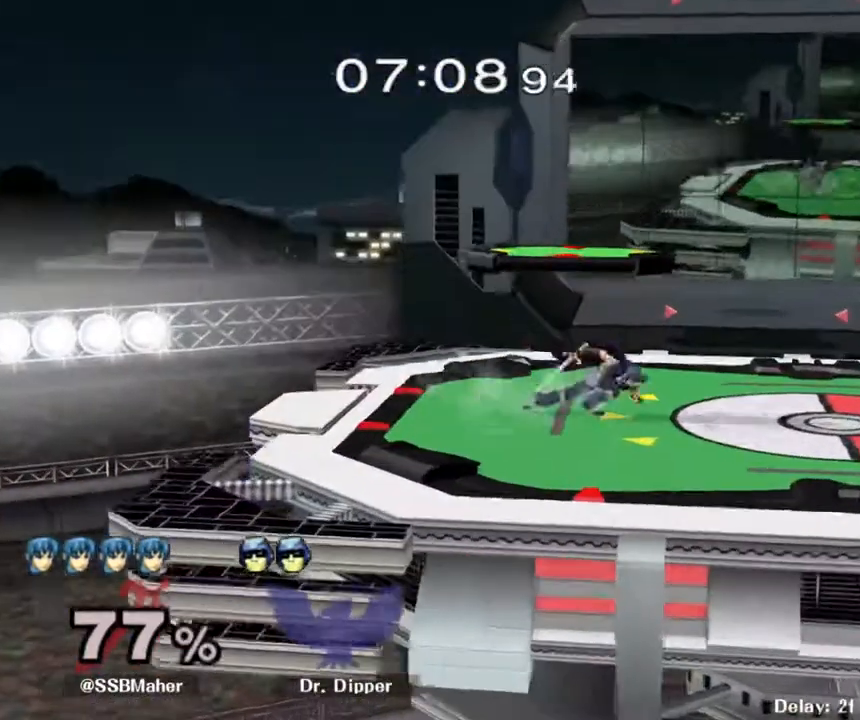
{"buttons": [], "left_stick": "left", "right_stick": "center", "events": [[50, "Y", "down"], [100, "Y", "up"], [117, "L1", "down"], [250, "left_stick", "center"], [283, "L1", "up"], [300, "left_stick", "right"], [433, "left_stick", "left"]]}
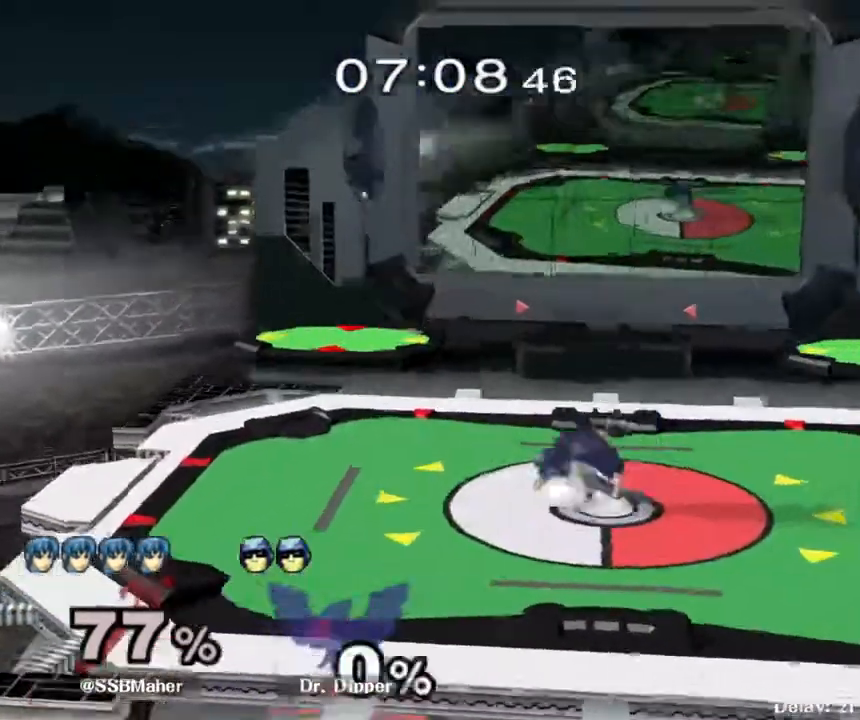
{"buttons": [], "left_stick": "right", "right_stick": "center", "events": [[17, "Y", "down"], [50, "Y", "up"], [67, "L1", "down"], [233, "L1", "up"], [367, "left_stick", "right"]]}